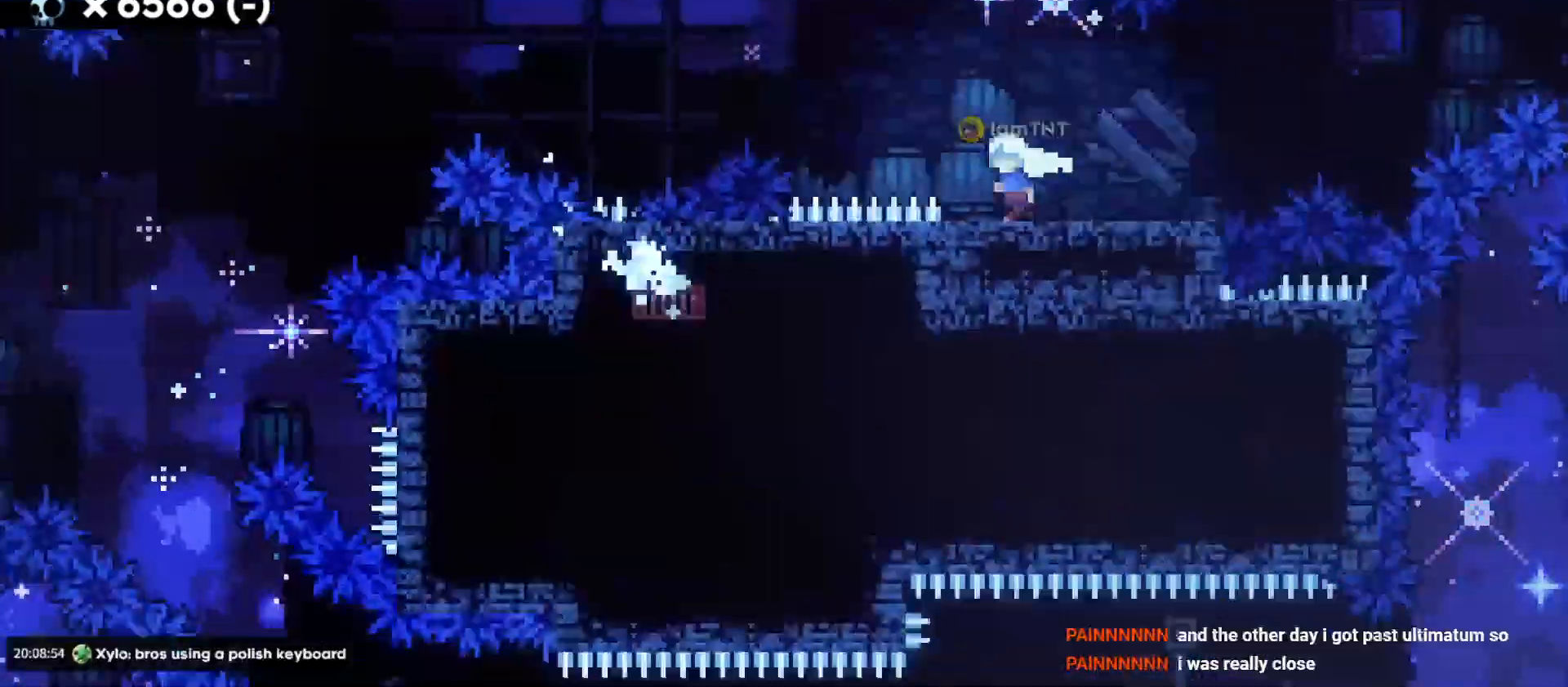
Gameplay with keyboard; each line is a JSON object with the keys held at the frame after it. "events" lists presses ("down") and releases ("up") of "a", "d", "dash", "demo", "grab", "jump", "jump2", "s" and "w" between this image and that frame as [ms after this image, input, new state], when the widget could be followed in between. No other keys are recorded. Mouse input is not recorded. Key names are as the overlay labels them; some are game actions (e.g. jump) rather than physical keys. Not read: grab2.
{"keys": ["a", "jump"], "events": [[33, "jump", "down"]]}
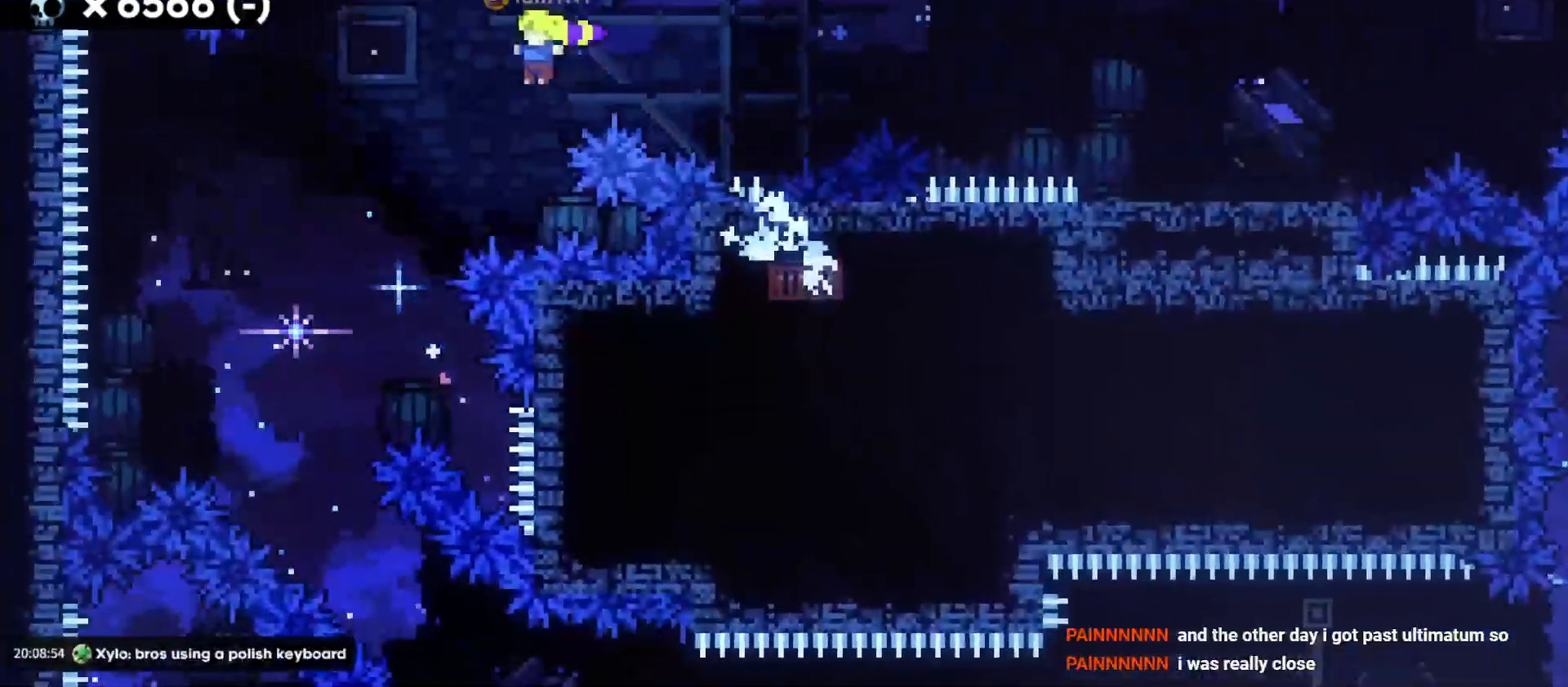
{"keys": ["d", "s"], "events": [[66, "a", "up"], [233, "a", "down"], [350, "a", "up"], [400, "jump", "up"], [483, "s", "down"], [500, "d", "down"]]}
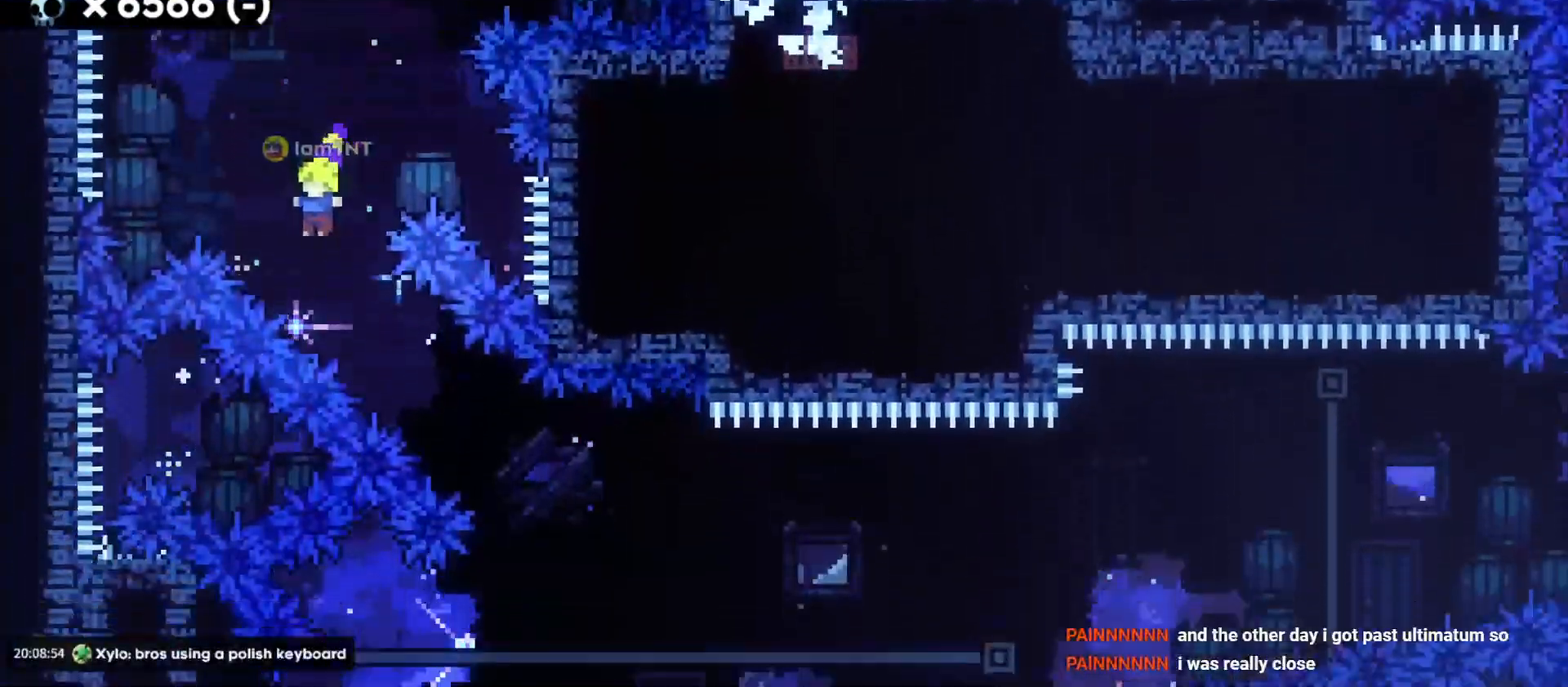
{"keys": ["d"], "events": [[100, "dash", "down"], [250, "dash", "up"], [266, "s", "up"]]}
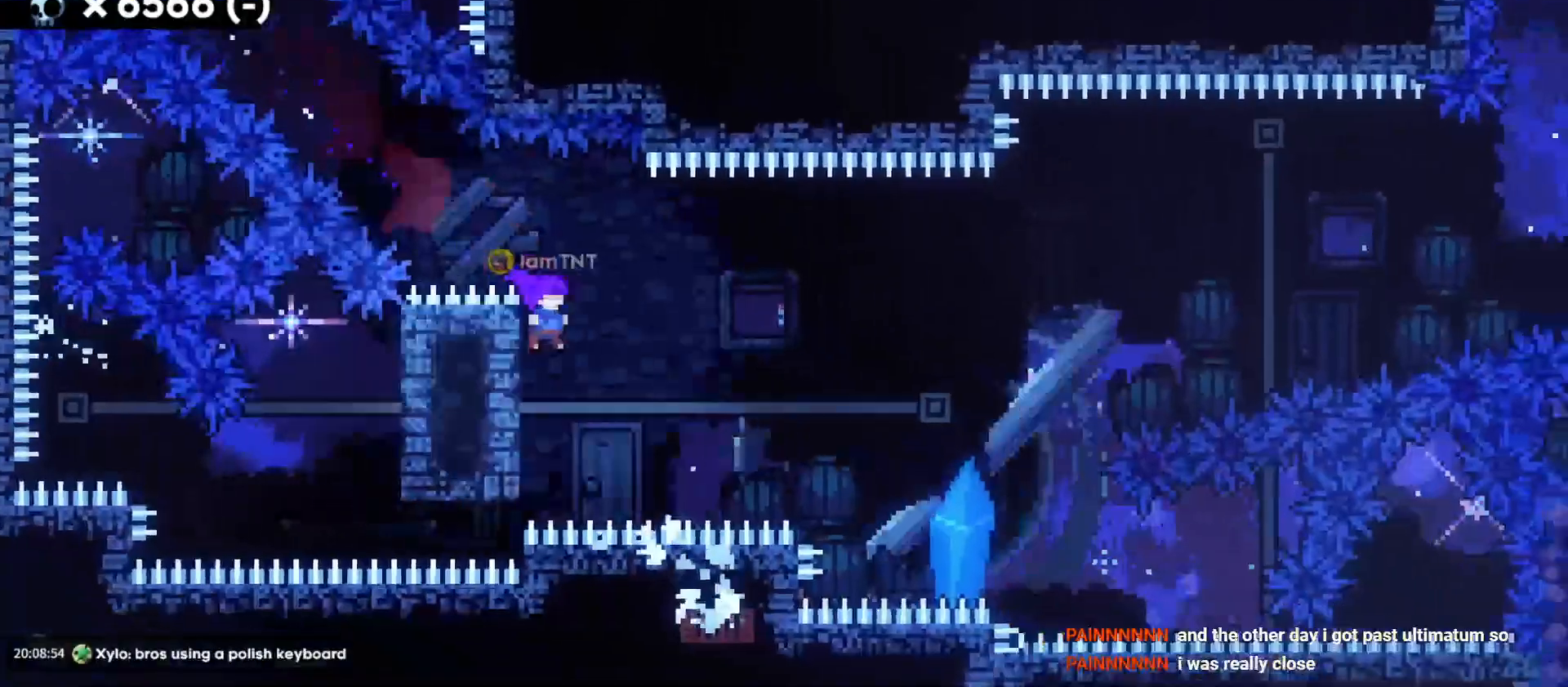
{"keys": ["d"], "events": [[33, "w", "down"], [50, "jump", "down"], [150, "dash", "down"], [216, "jump", "up"], [300, "dash", "up"], [416, "w", "up"]]}
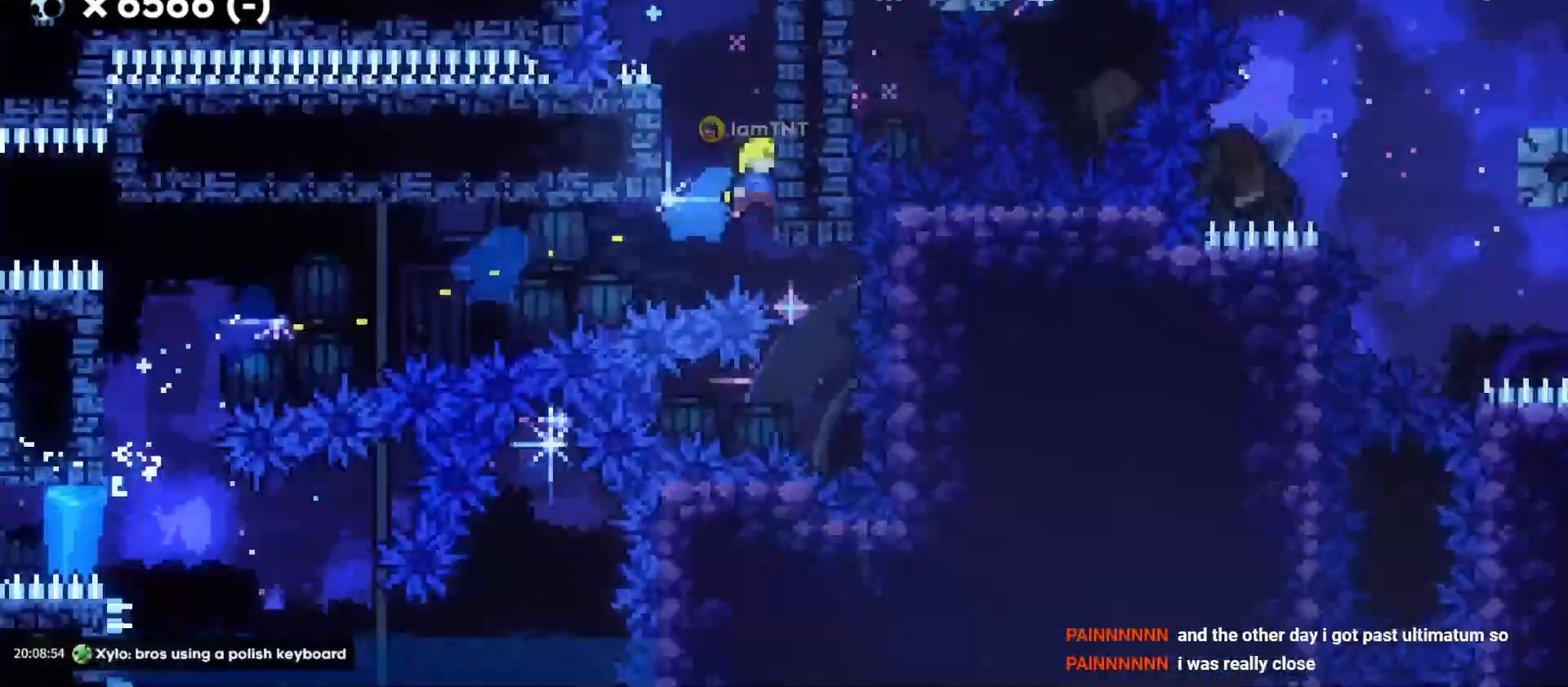
{"keys": ["d", "grab", "jump"], "events": [[100, "d", "up"], [116, "jump", "down"], [150, "a", "down"], [350, "a", "up"], [350, "jump", "up"], [383, "d", "down"], [400, "grab", "down"], [416, "jump", "down"]]}
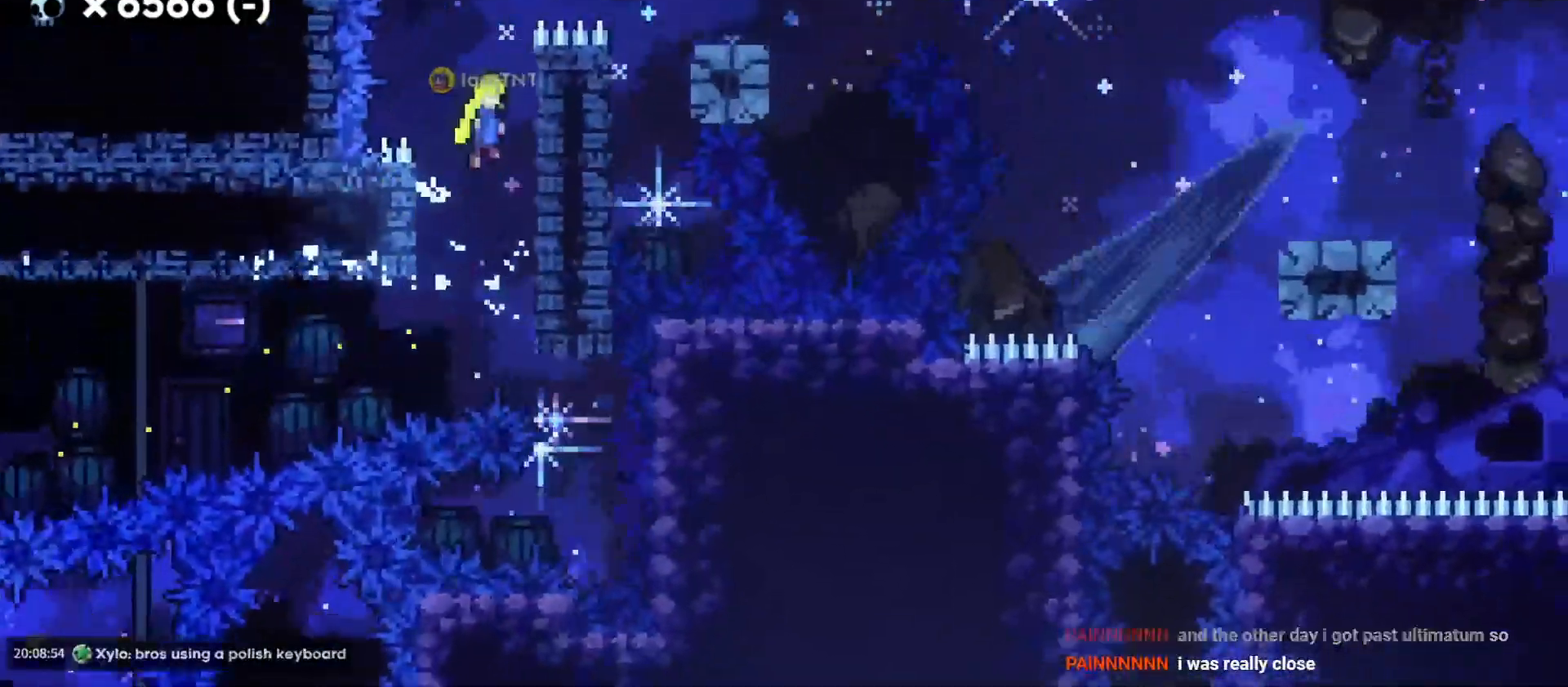
{"keys": ["d", "grab", "jump"], "events": [[216, "jump", "up"], [316, "jump", "down"]]}
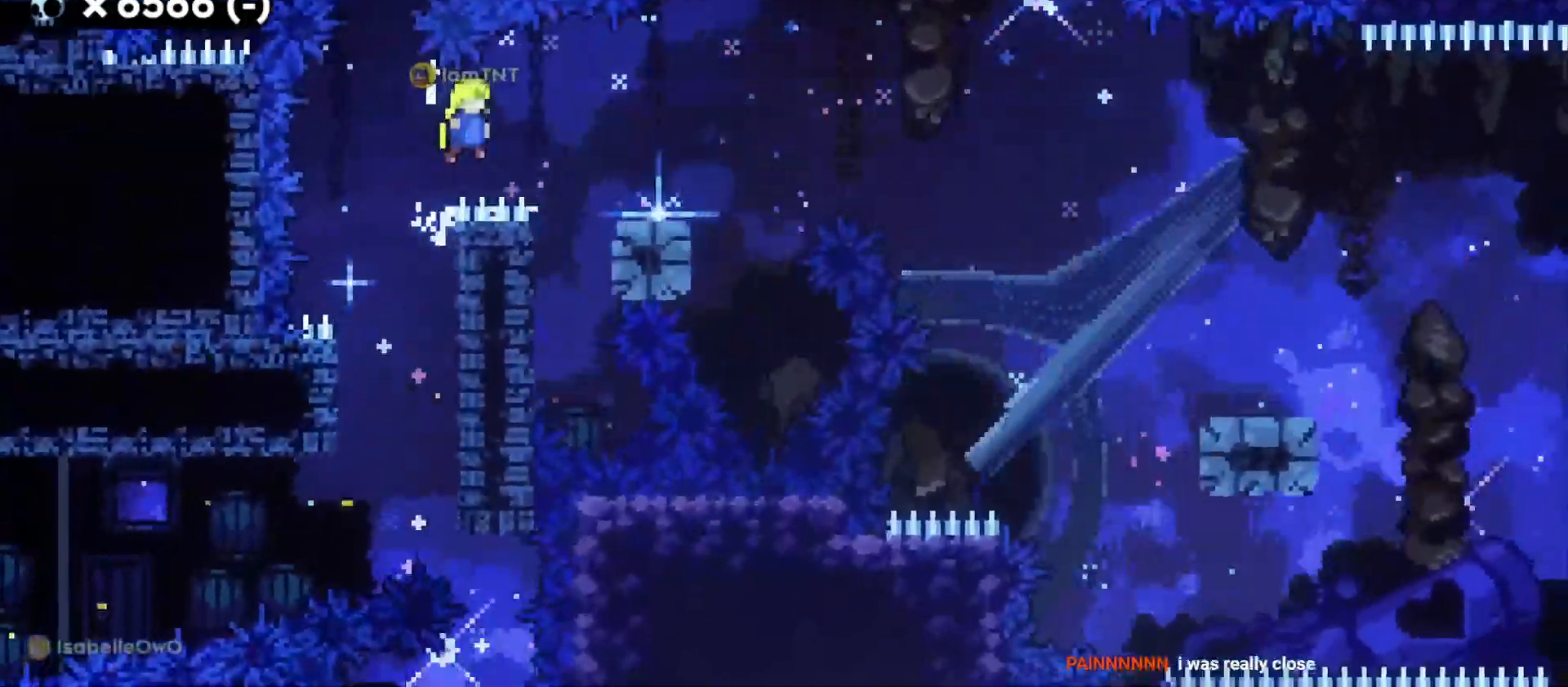
{"keys": ["d", "jump", "s"], "events": [[83, "jump", "up"], [100, "grab", "up"], [283, "s", "down"], [333, "dash", "down"], [450, "jump", "down"], [483, "dash", "up"]]}
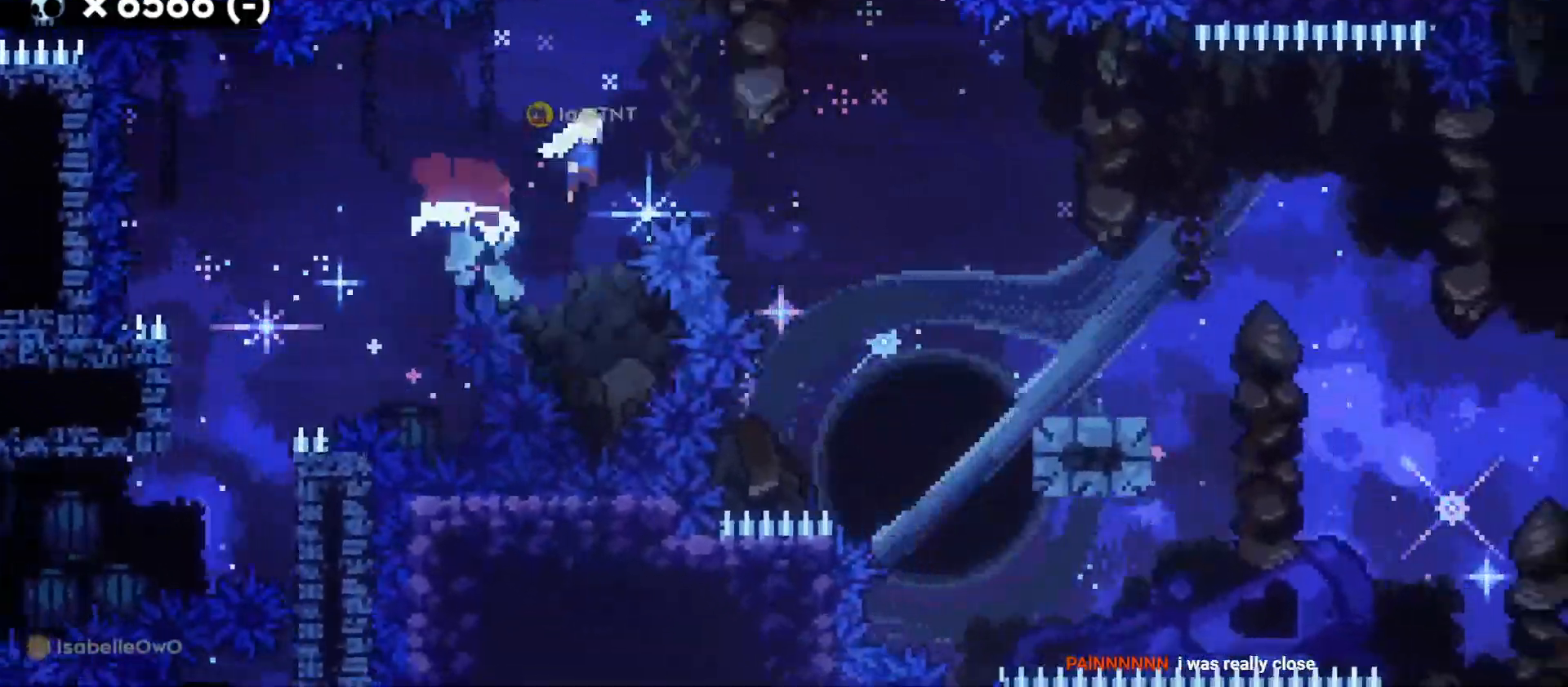
{"keys": ["d", "dash", "jump", "s"], "events": [[16, "dash", "down"], [66, "jump", "up"], [150, "dash", "up"], [416, "jump", "down"], [466, "dash", "down"]]}
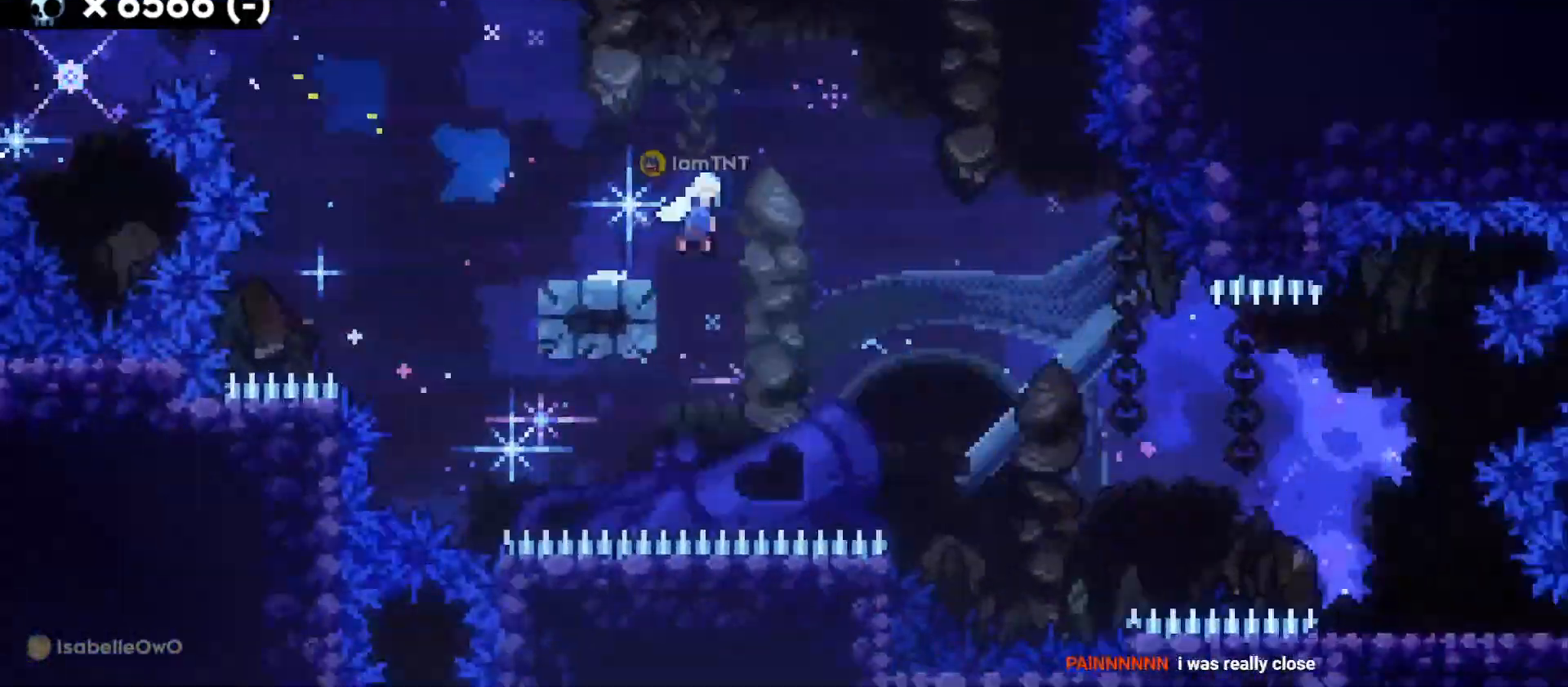
{"keys": ["d", "s"], "events": [[33, "jump", "up"], [100, "dash", "up"], [183, "dash", "down"], [350, "dash", "up"]]}
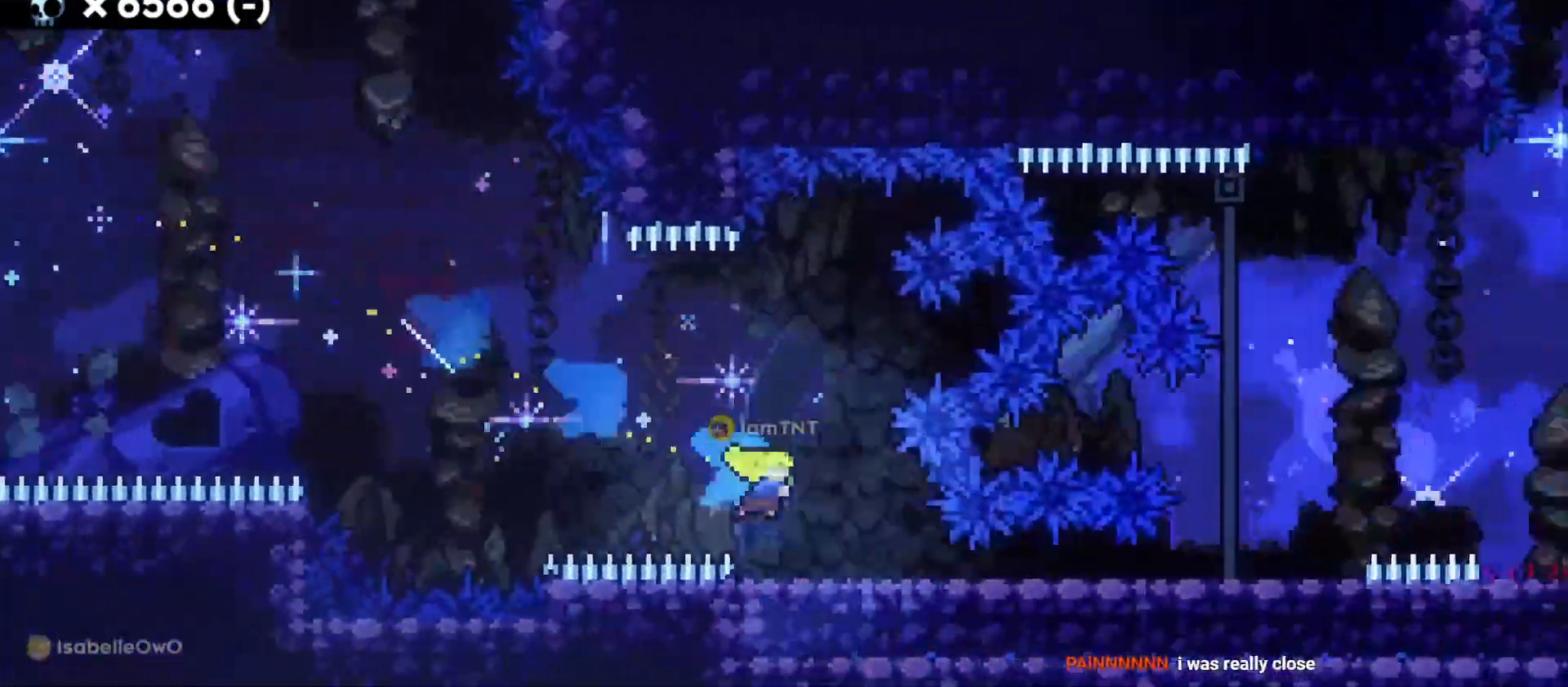
{"keys": ["d", "jump"], "events": [[133, "dash", "down"], [300, "dash", "up"], [366, "jump", "down"], [366, "s", "up"]]}
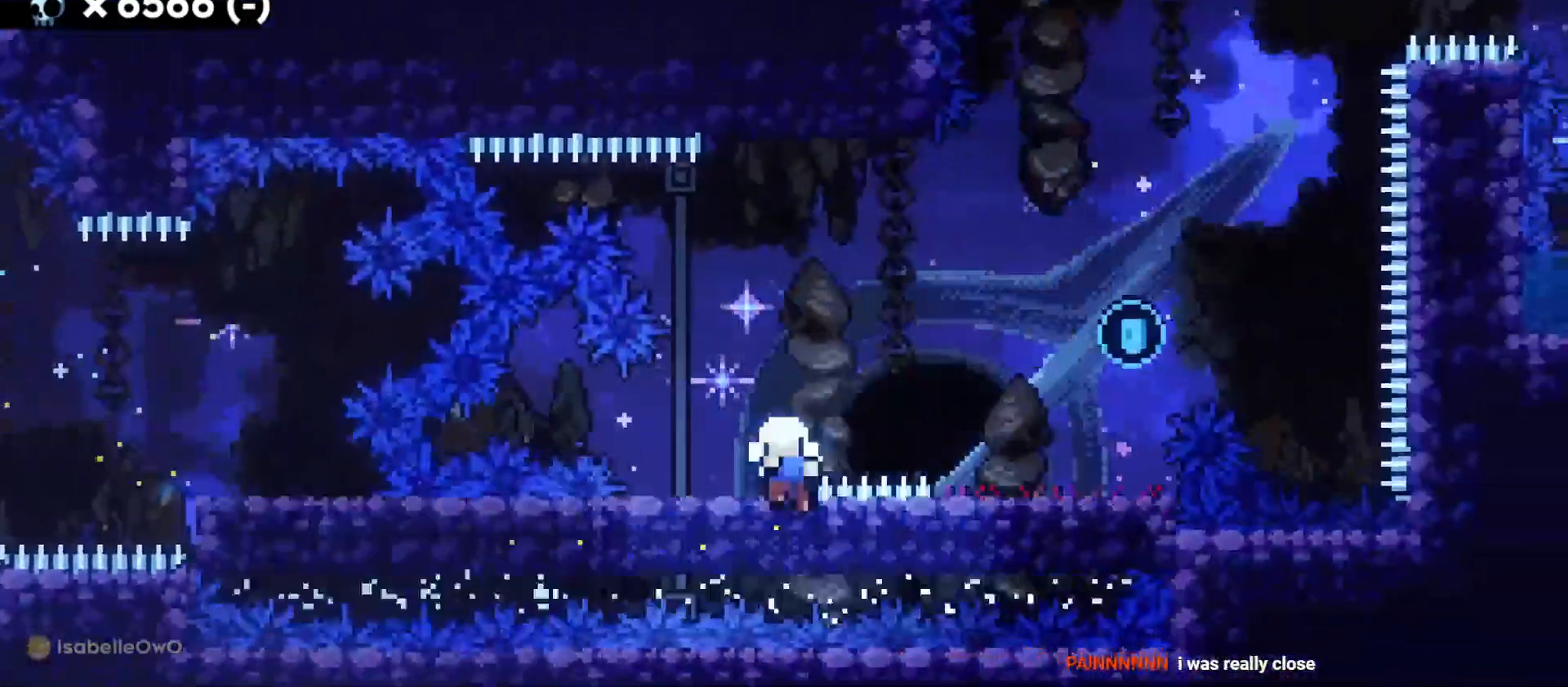
{"keys": [], "events": [[100, "jump", "up"], [116, "a", "down"], [116, "s", "down"], [133, "d", "up"], [233, "s", "up"], [250, "a", "up"]]}
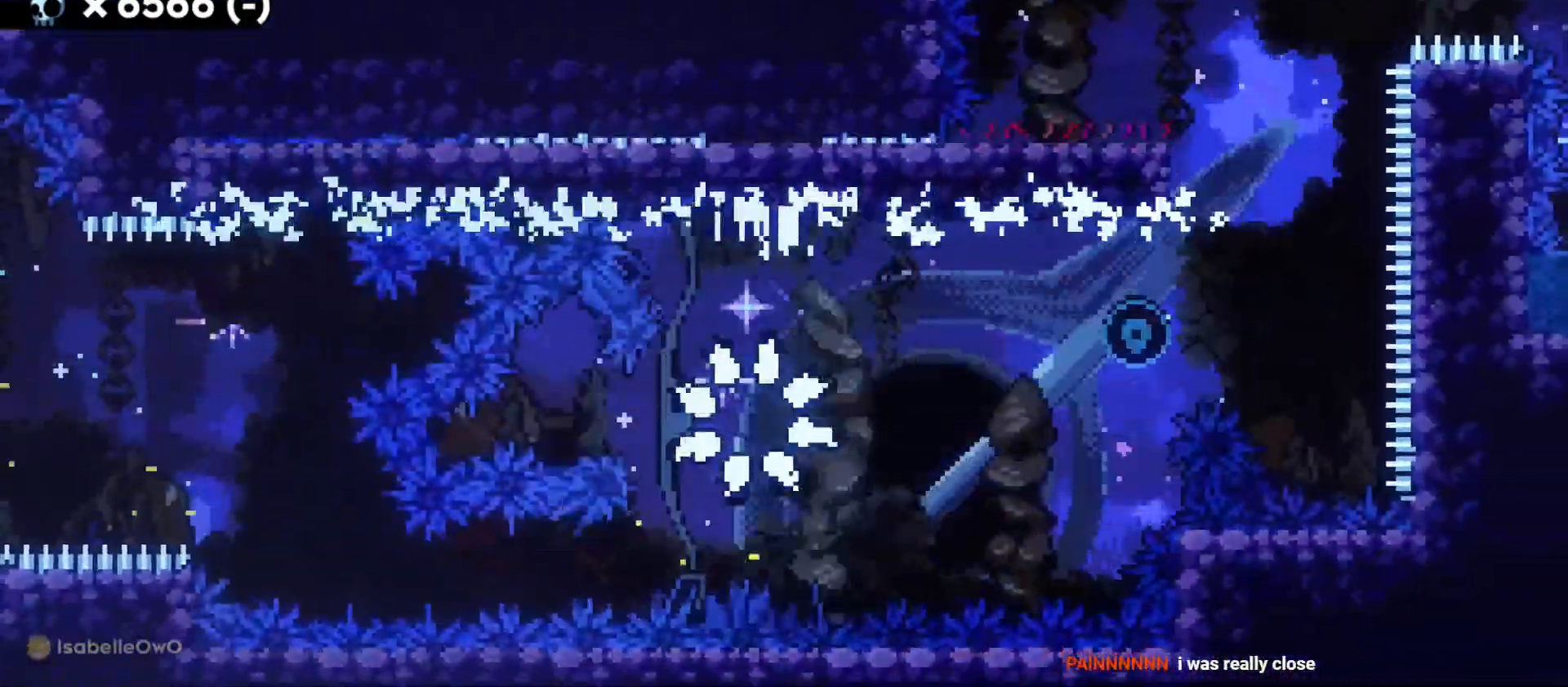
{"keys": [], "events": []}
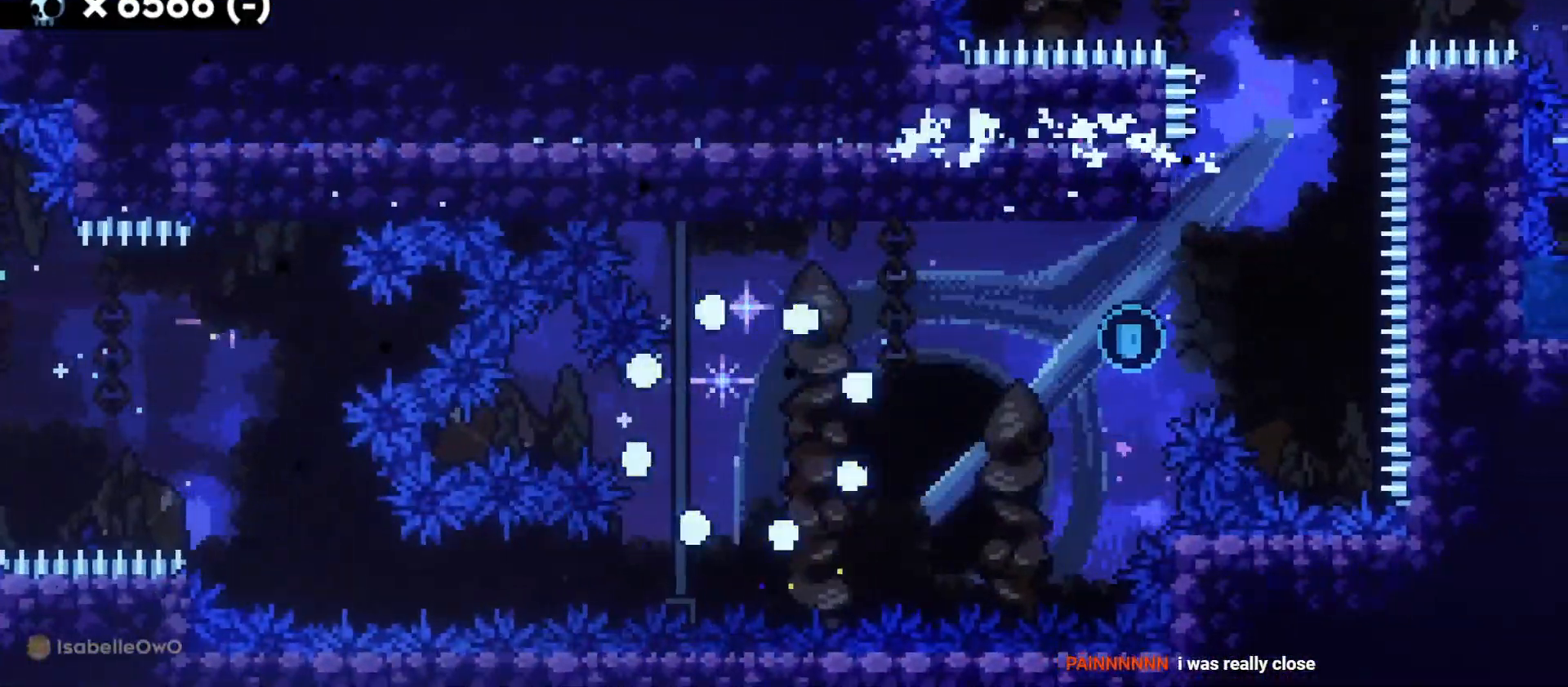
{"keys": [], "events": []}
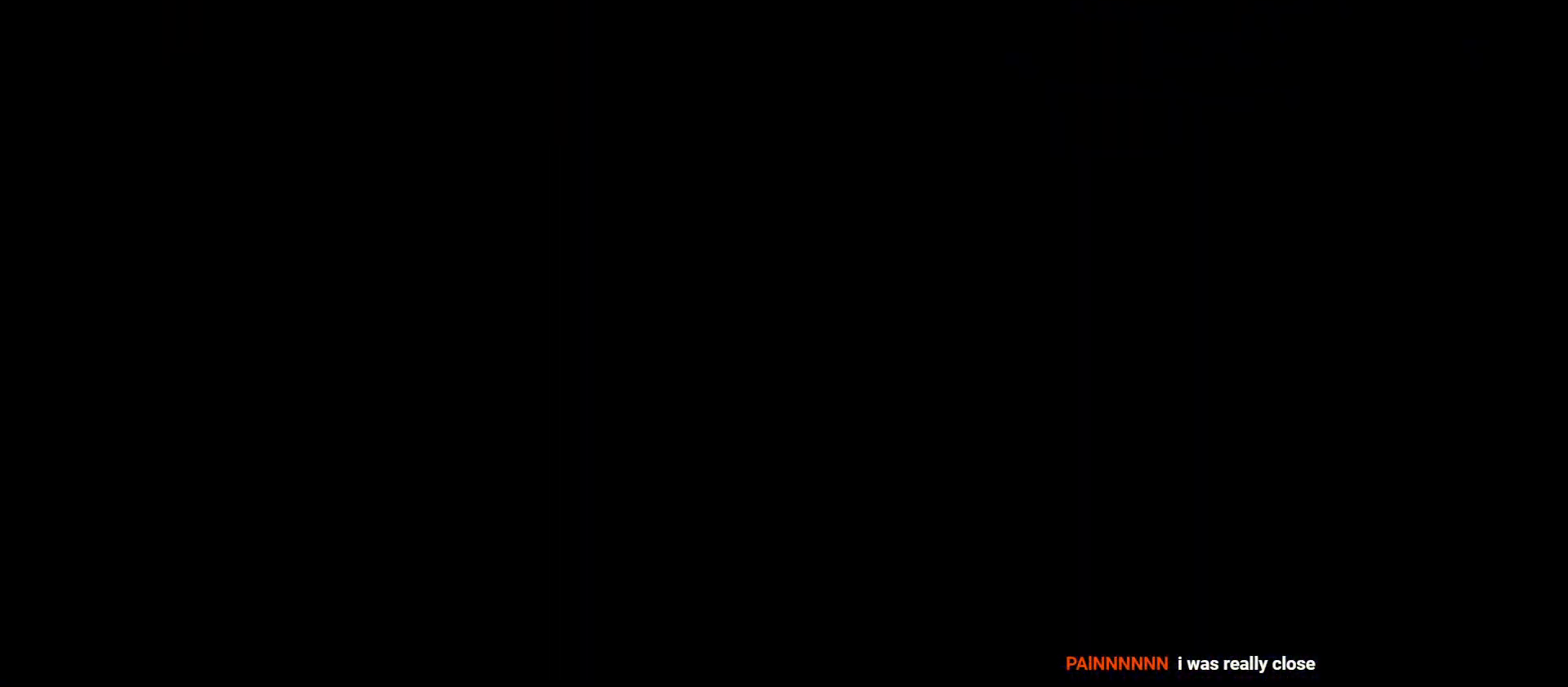
{"keys": ["d", "s"], "events": [[333, "s", "down"], [400, "d", "down"]]}
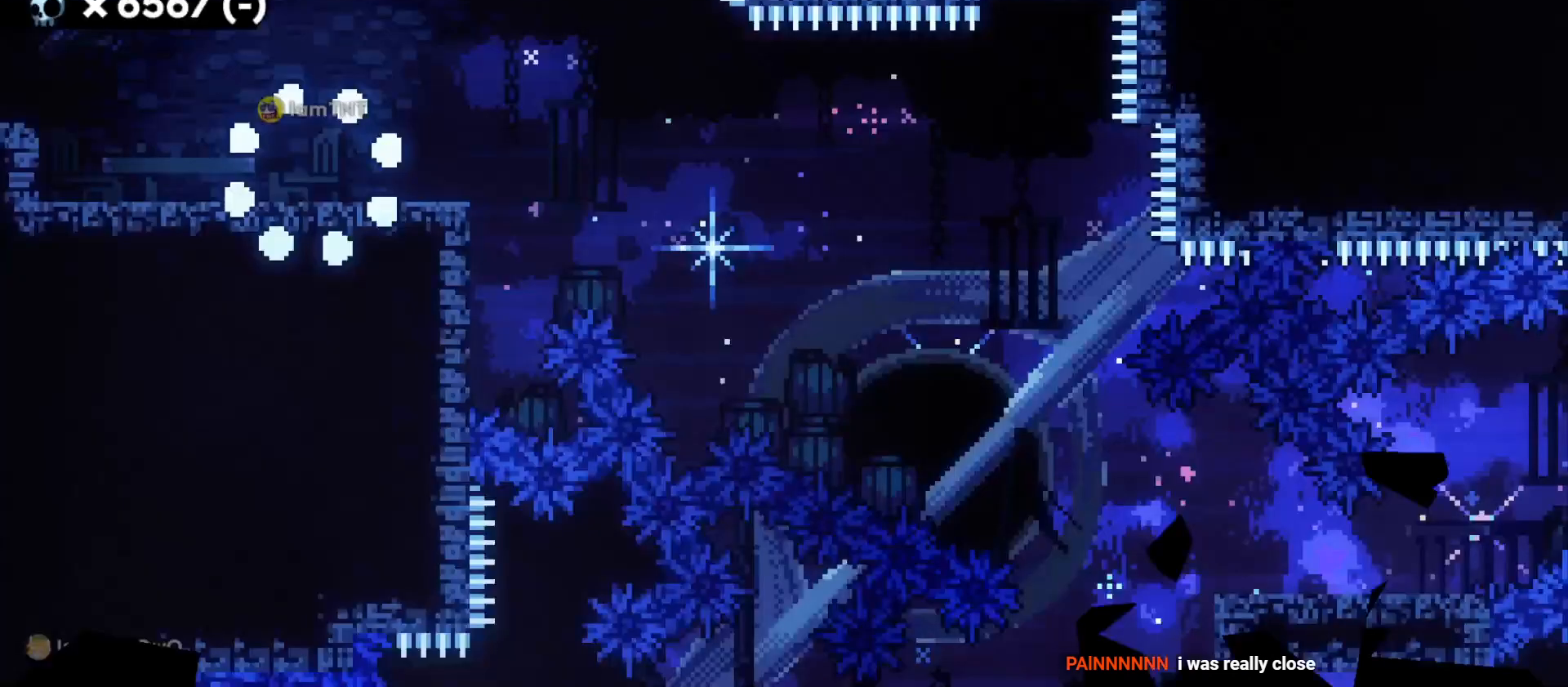
{"keys": ["d", "jump", "s"], "events": [[283, "dash", "down"], [466, "dash", "up"], [483, "jump", "down"]]}
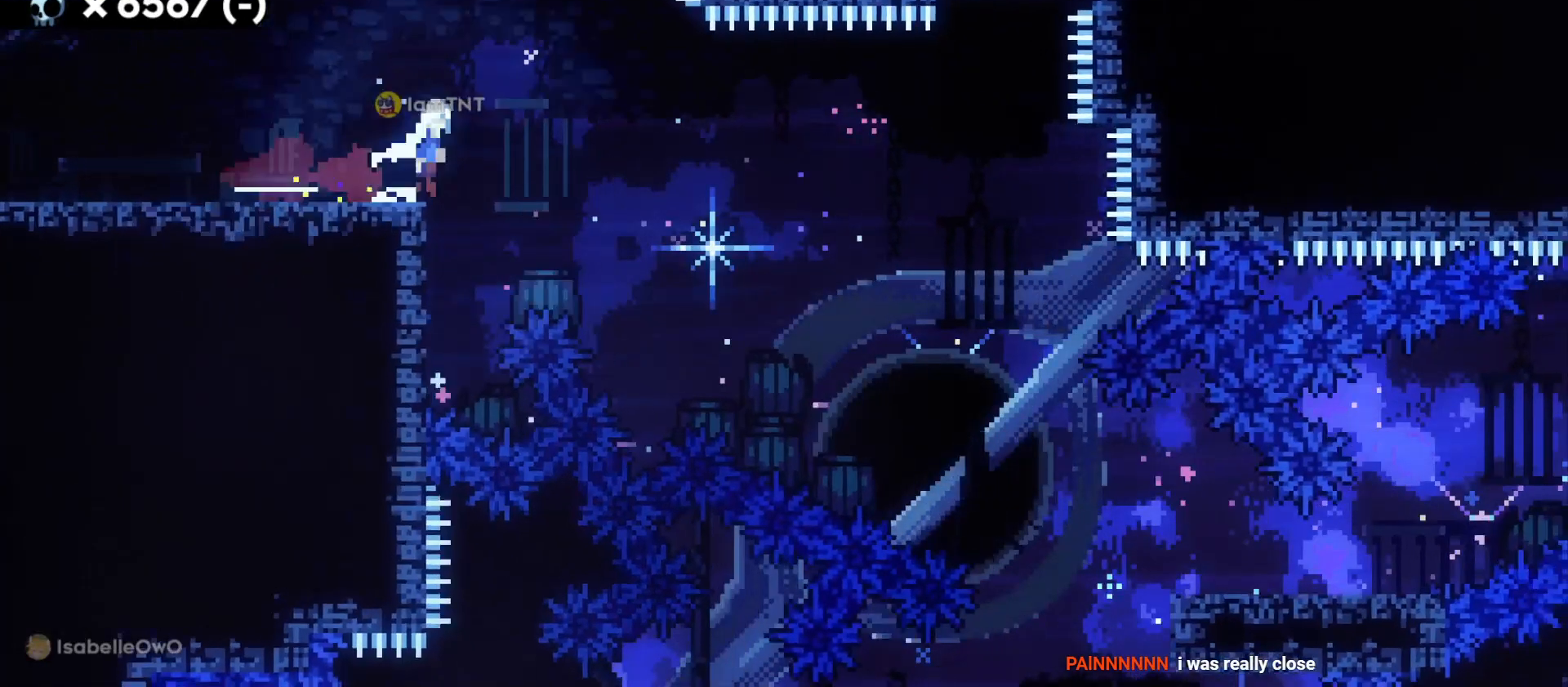
{"keys": ["d", "s"], "events": [[33, "dash", "down"], [66, "jump", "up"], [150, "dash", "up"], [283, "dash", "down"], [383, "dash", "up"]]}
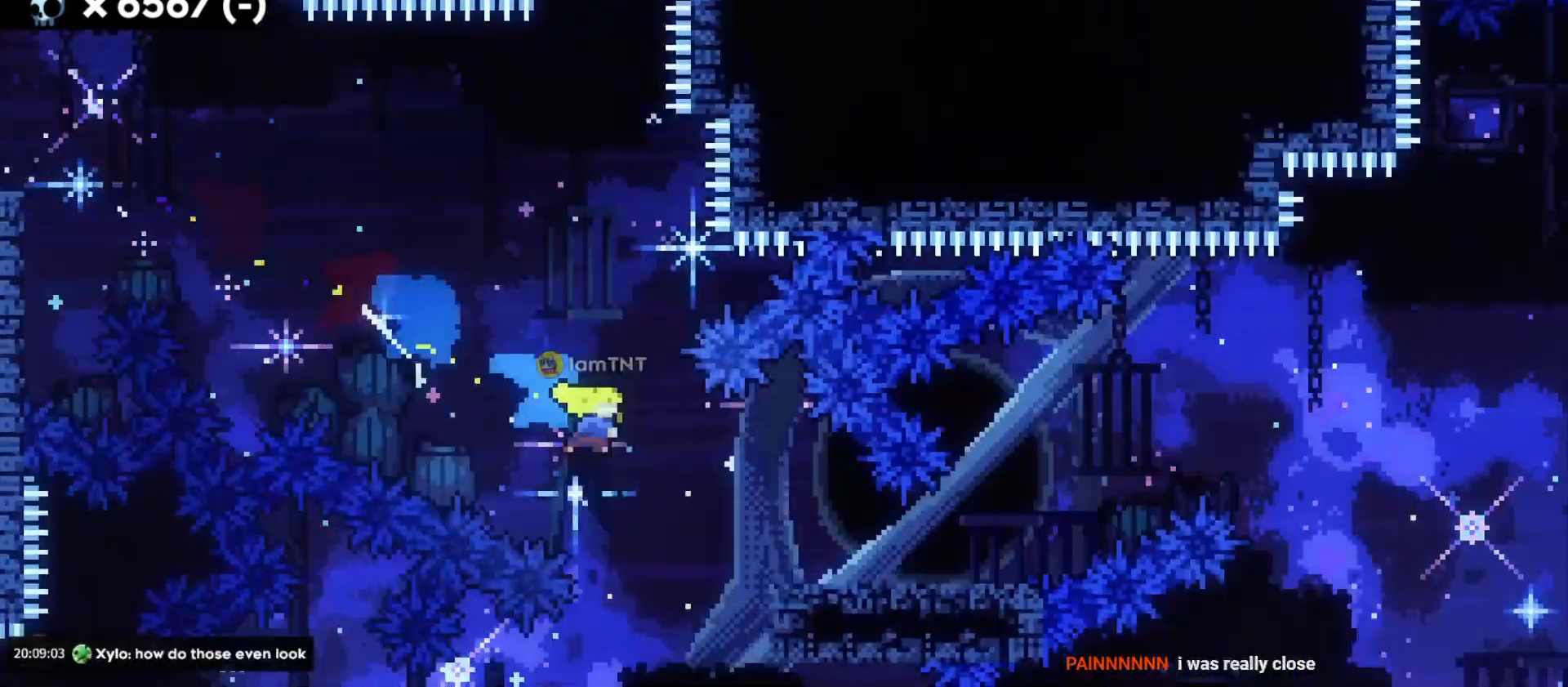
{"keys": ["d", "jump"], "events": [[100, "s", "up"], [250, "jump", "down"]]}
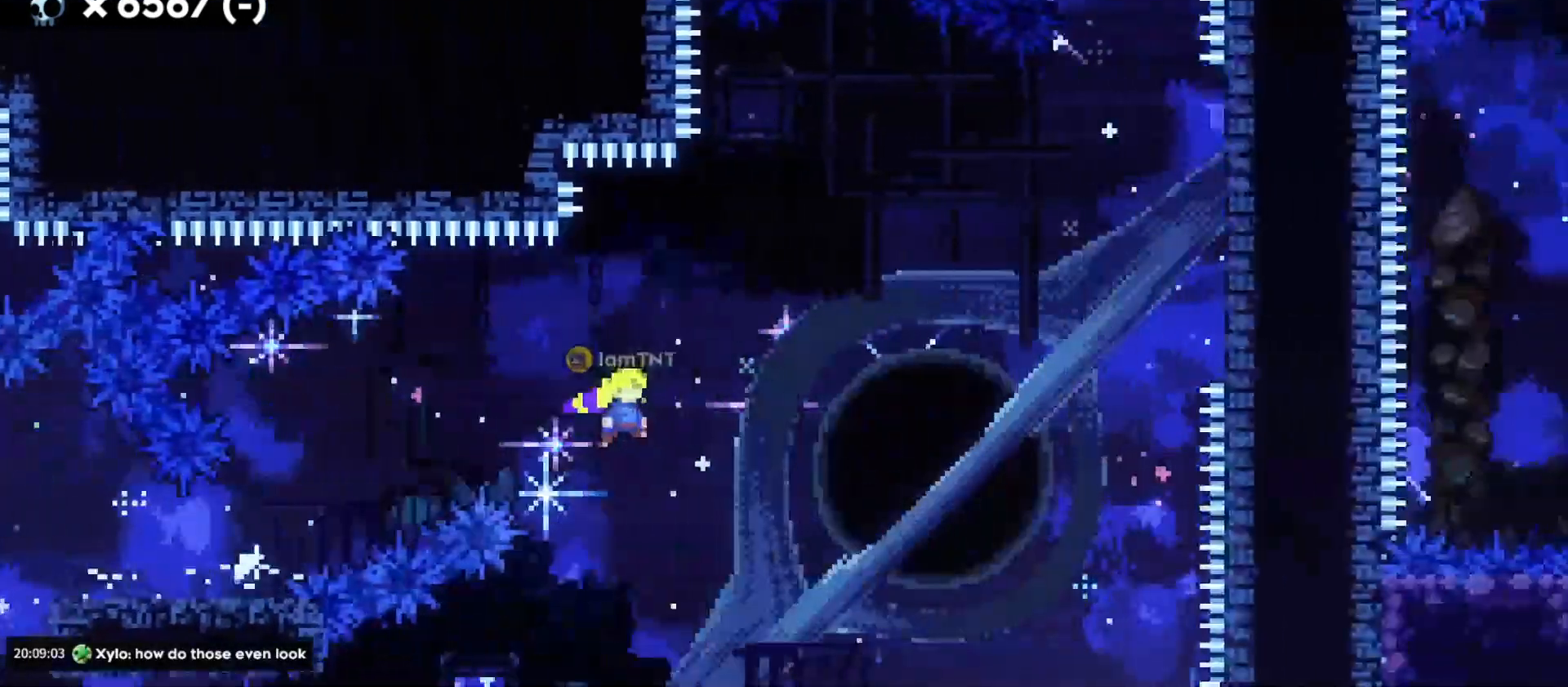
{"keys": ["d", "w"], "events": [[183, "w", "down"], [200, "jump", "up"], [250, "dash", "down"], [416, "dash", "up"]]}
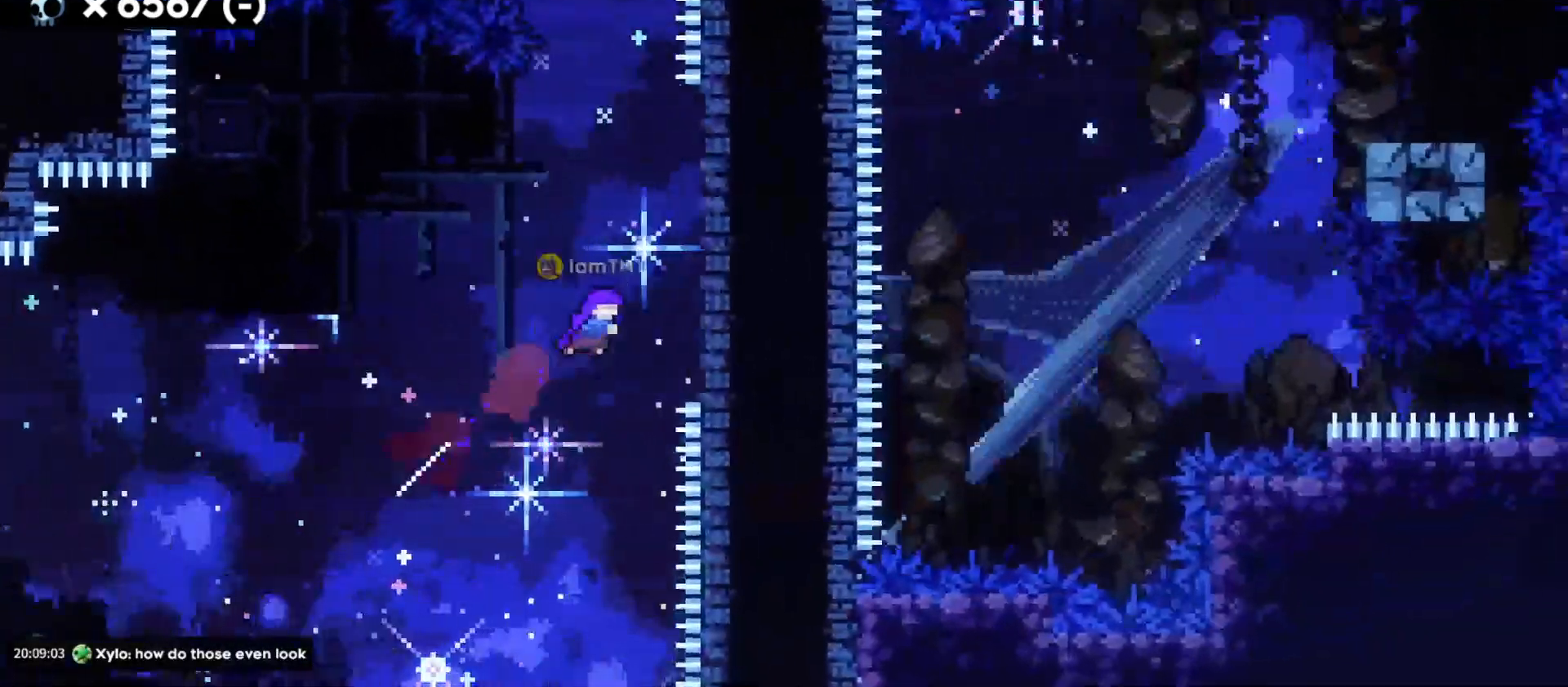
{"keys": ["d", "jump"], "events": [[250, "d", "up"], [250, "dash", "down"], [416, "dash", "up"], [416, "w", "up"], [450, "jump", "down"], [500, "d", "down"]]}
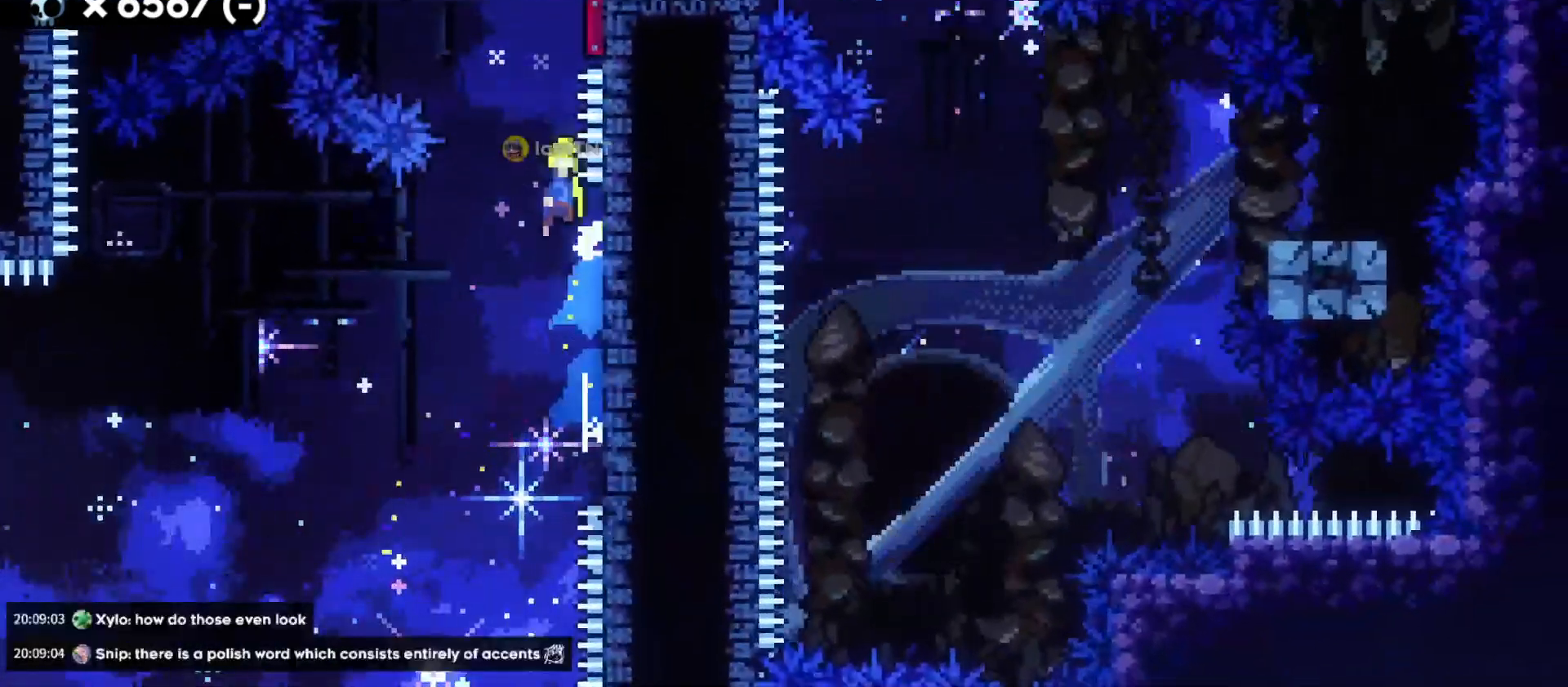
{"keys": ["d", "jump"], "events": []}
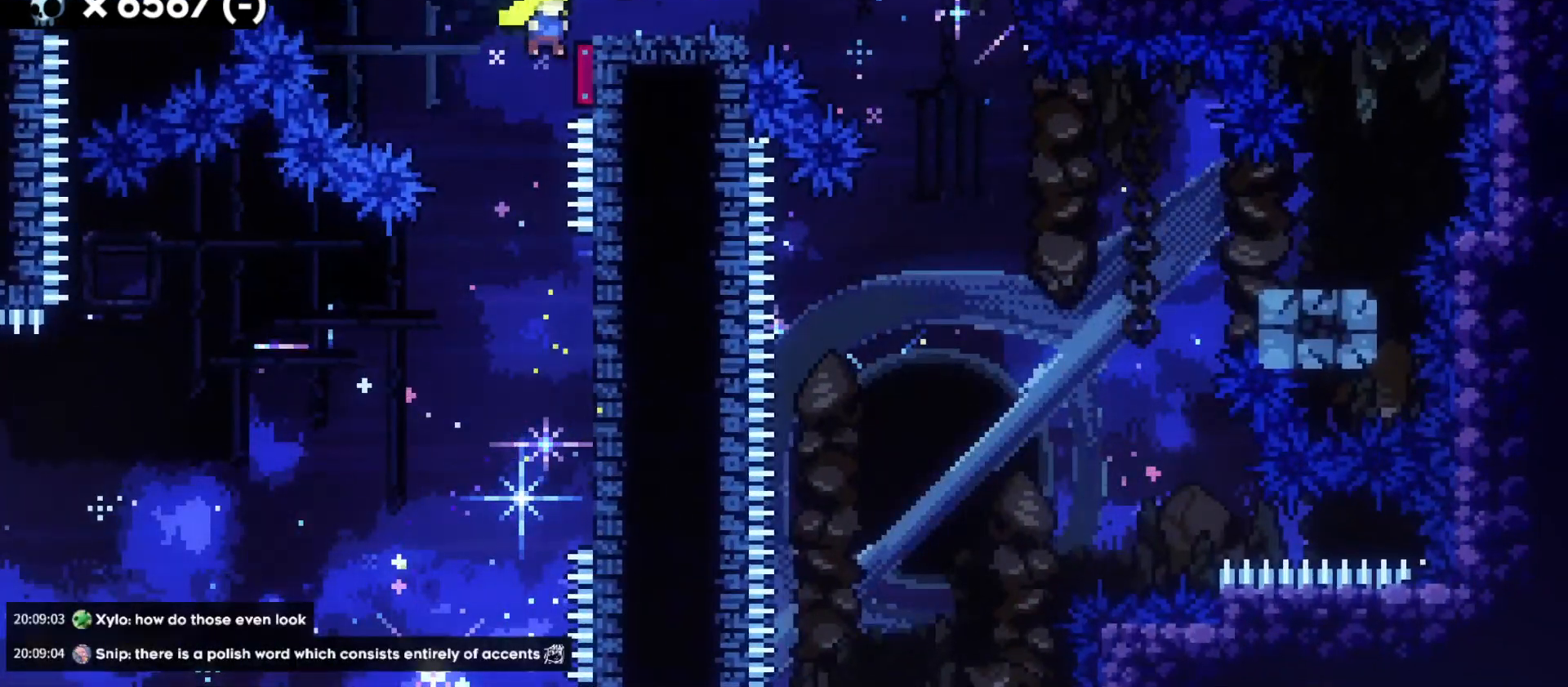
{"keys": ["d", "dash", "jump", "s"], "events": [[66, "jump", "up"], [316, "s", "down"], [350, "dash", "down"], [500, "jump", "down"]]}
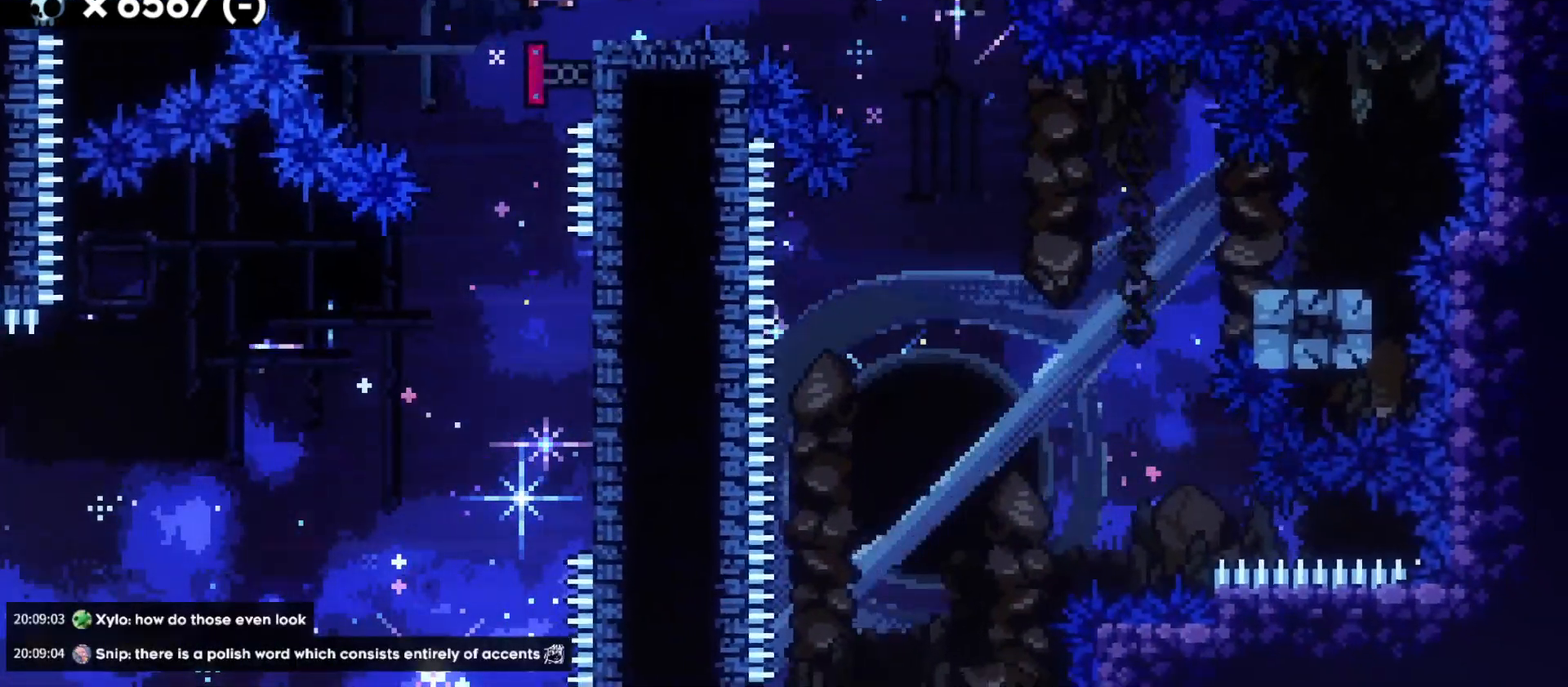
{"keys": ["d", "dash", "s"], "events": [[16, "dash", "up"], [83, "dash", "down"], [150, "jump", "up"], [200, "dash", "up"], [416, "dash", "down"]]}
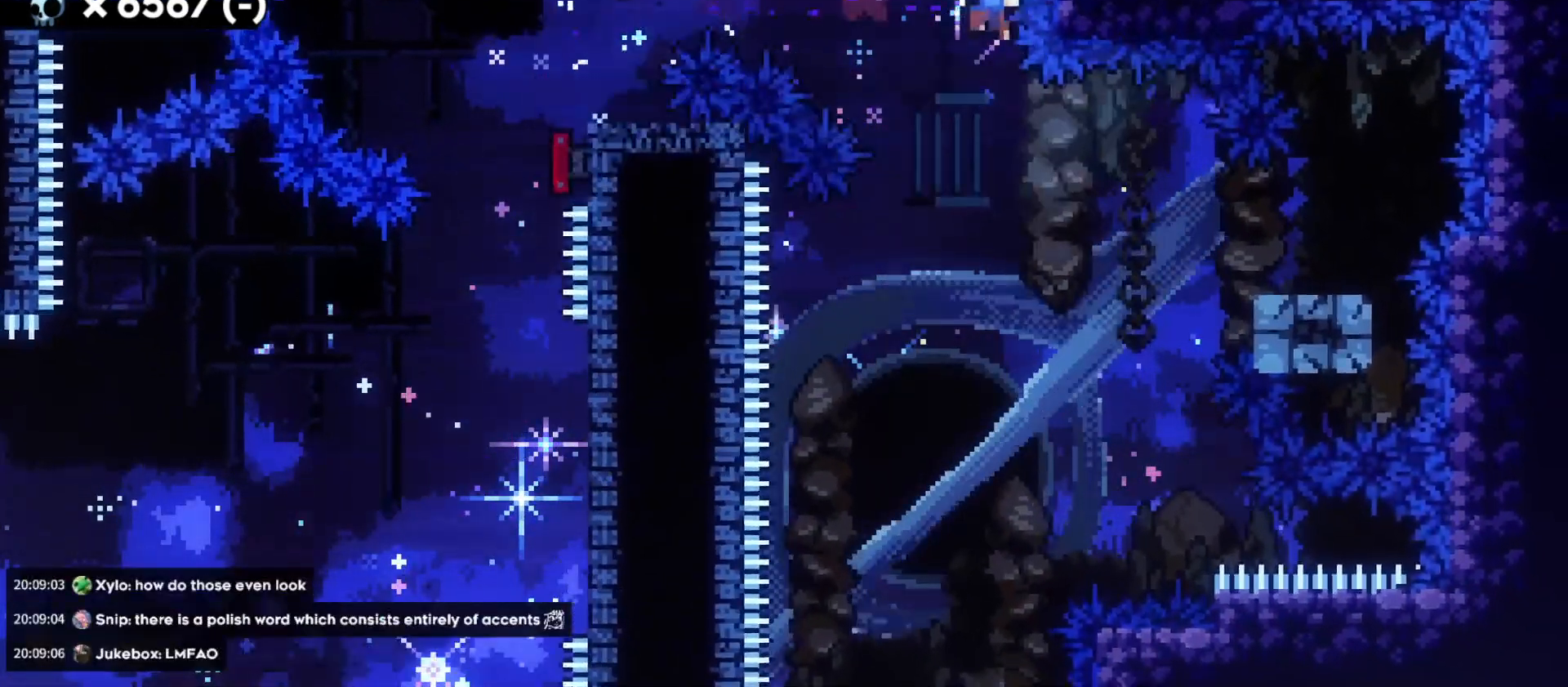
{"keys": [], "events": [[66, "dash", "up"], [116, "d", "up"], [150, "s", "up"]]}
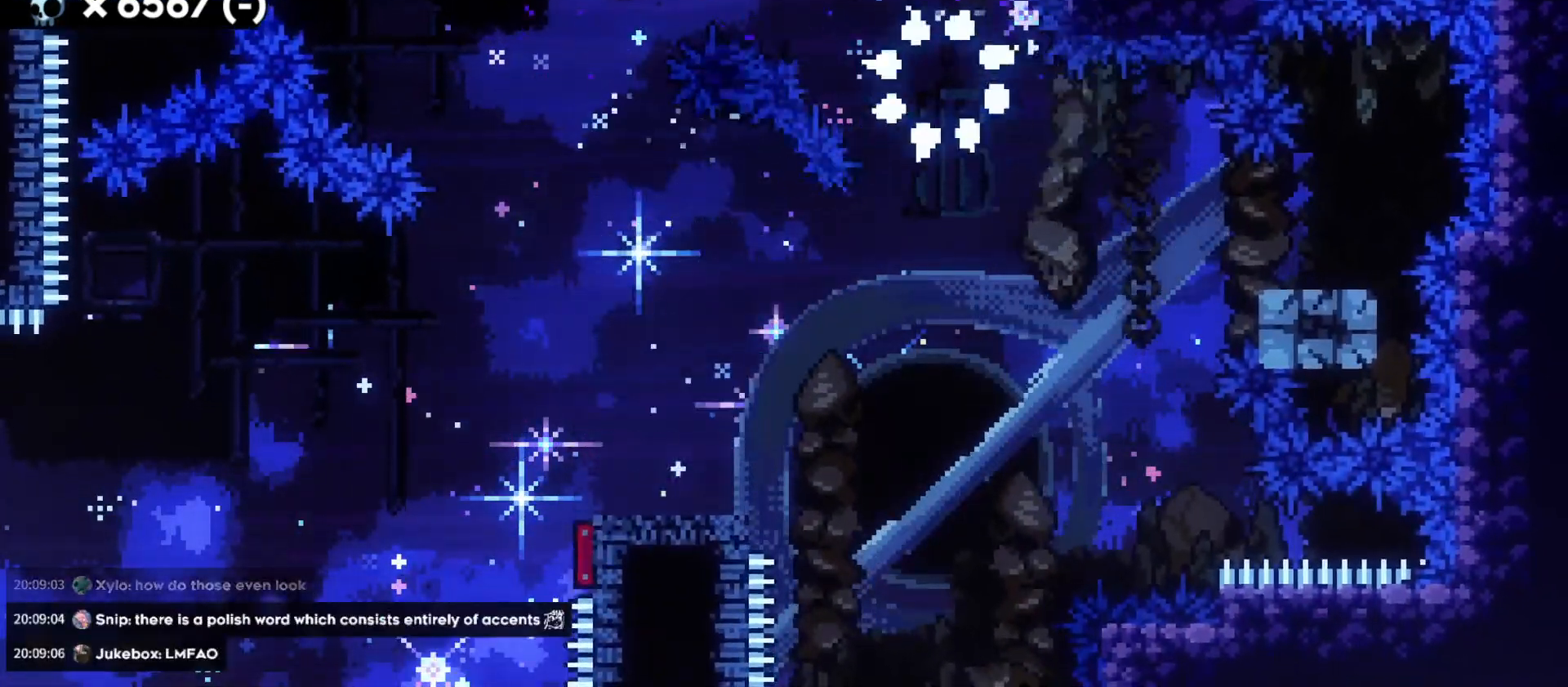
{"keys": [], "events": []}
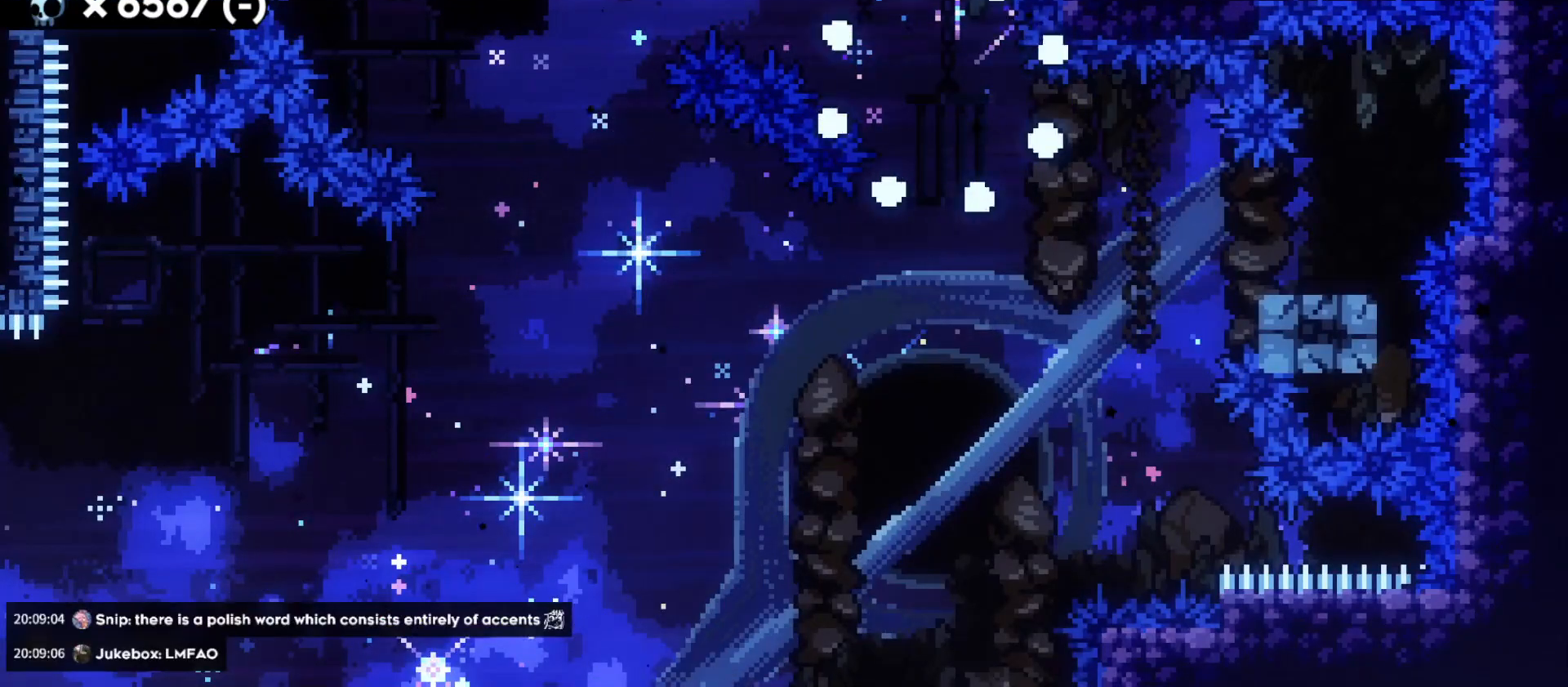
{"keys": [], "events": []}
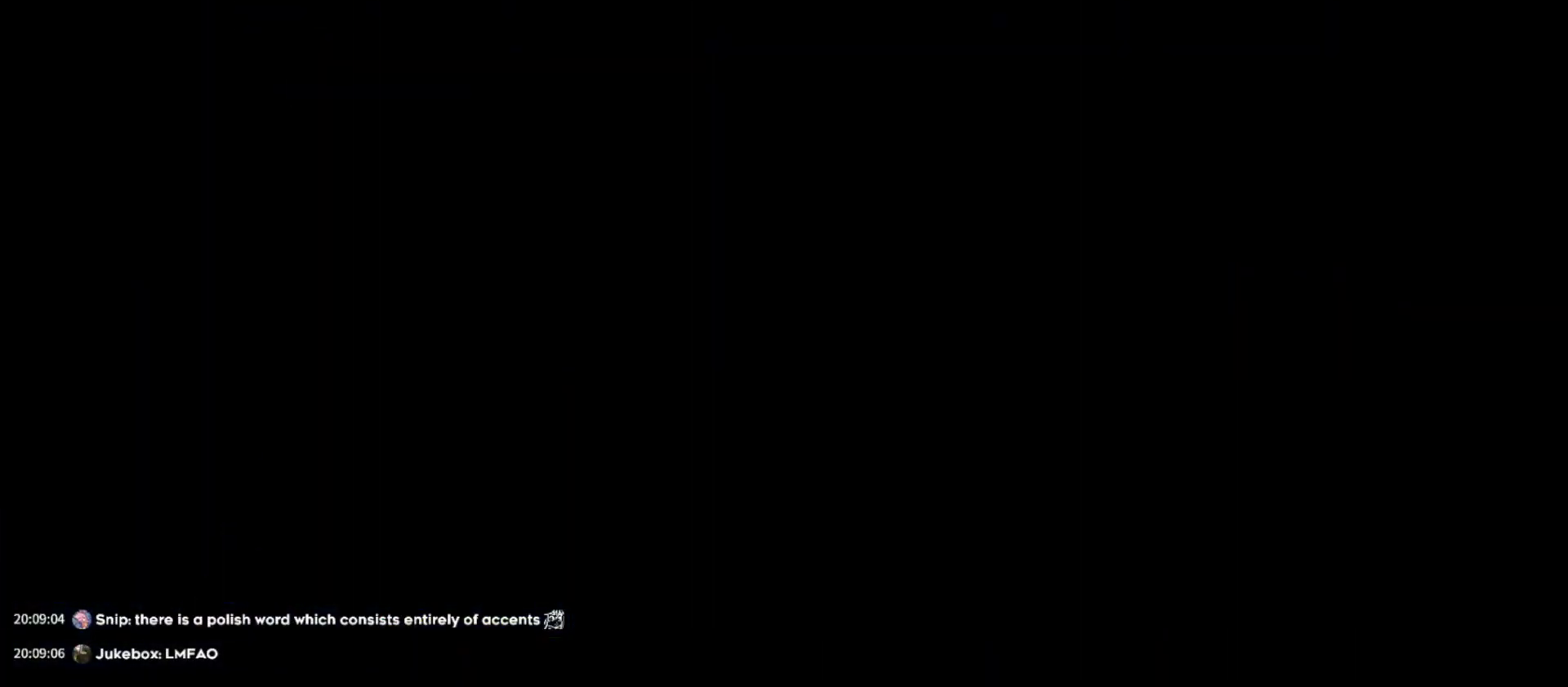
{"keys": ["d", "s"], "events": [[50, "d", "down"], [66, "s", "down"]]}
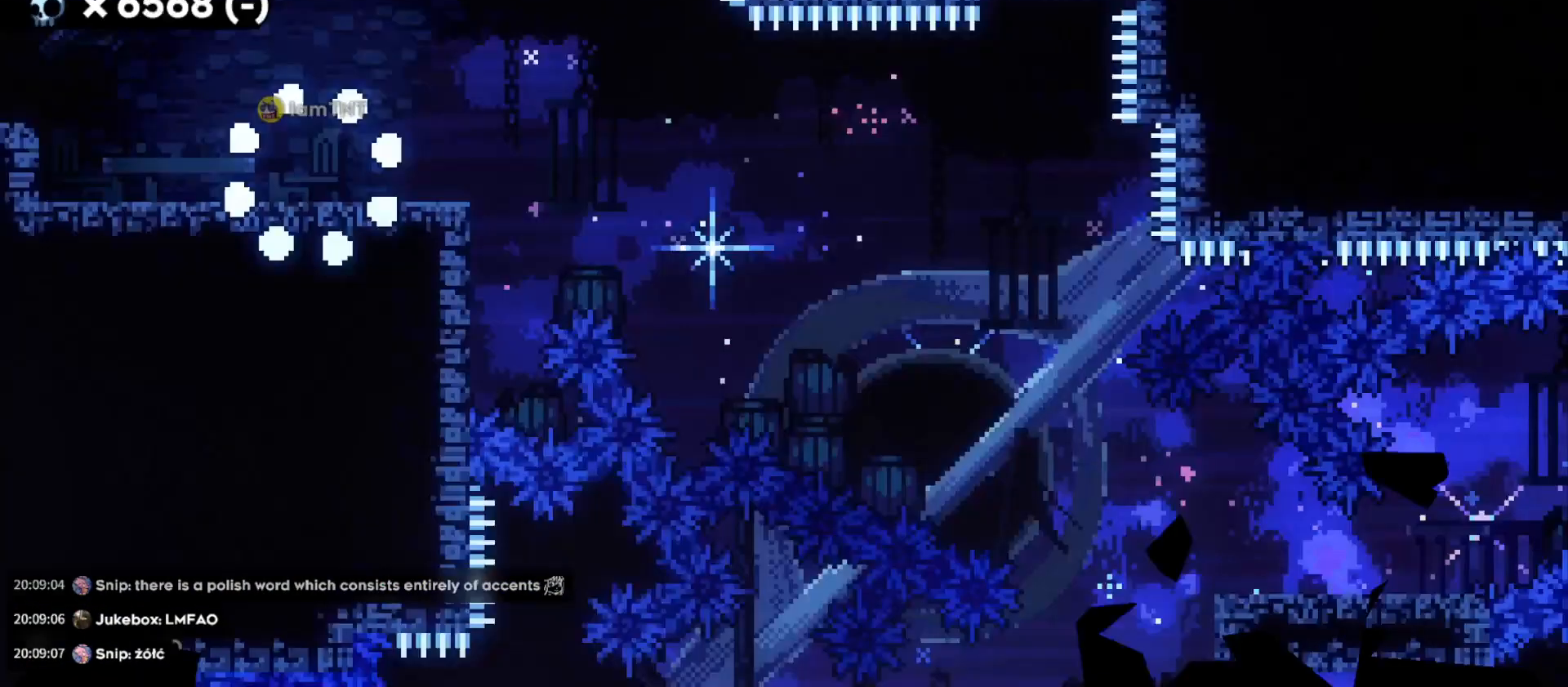
{"keys": ["d", "jump", "s"], "events": [[316, "dash", "down"], [483, "dash", "up"], [500, "jump", "down"]]}
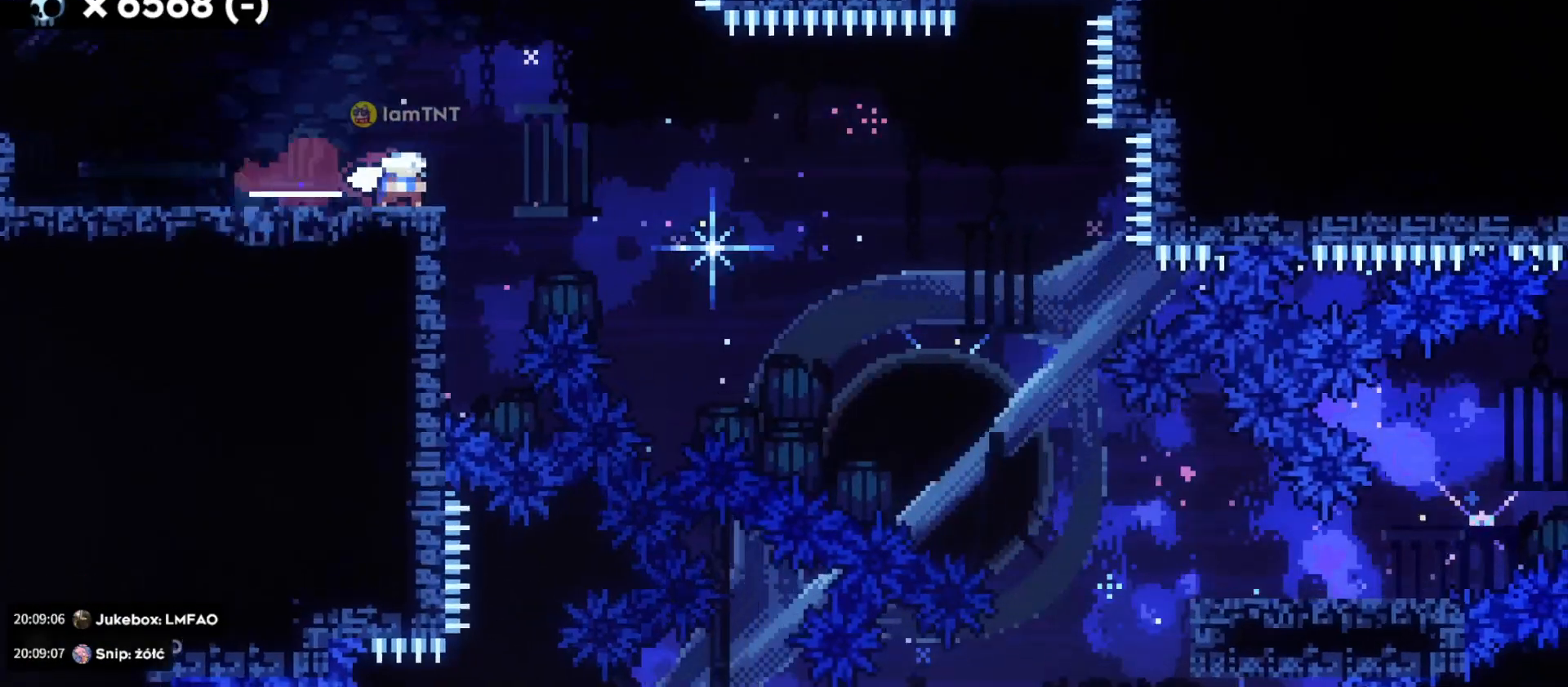
{"keys": ["d", "s"], "events": [[33, "dash", "down"], [116, "jump", "up"], [133, "dash", "up"], [166, "dash", "down"], [266, "dash", "up"], [333, "dash", "down"], [400, "dash", "up"]]}
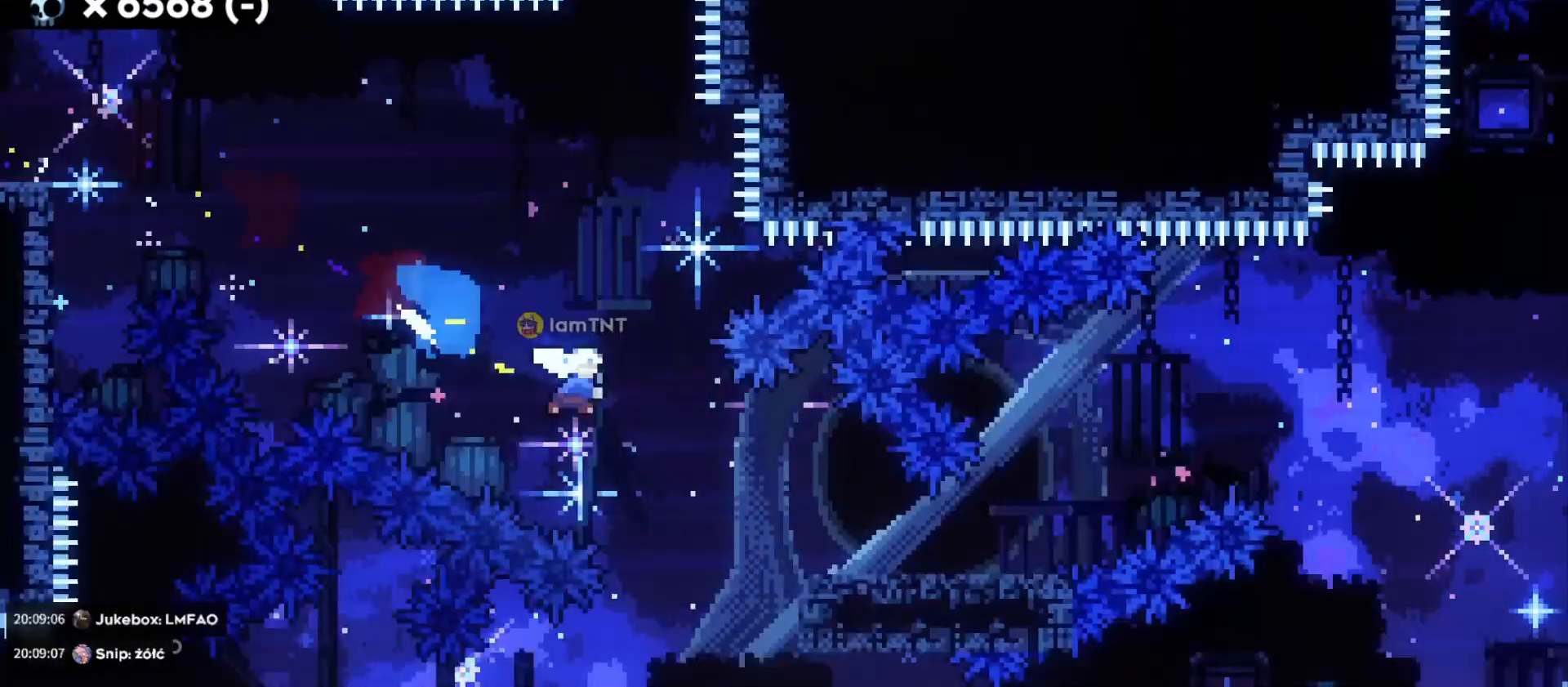
{"keys": ["d", "jump"], "events": [[150, "s", "up"], [250, "jump", "down"]]}
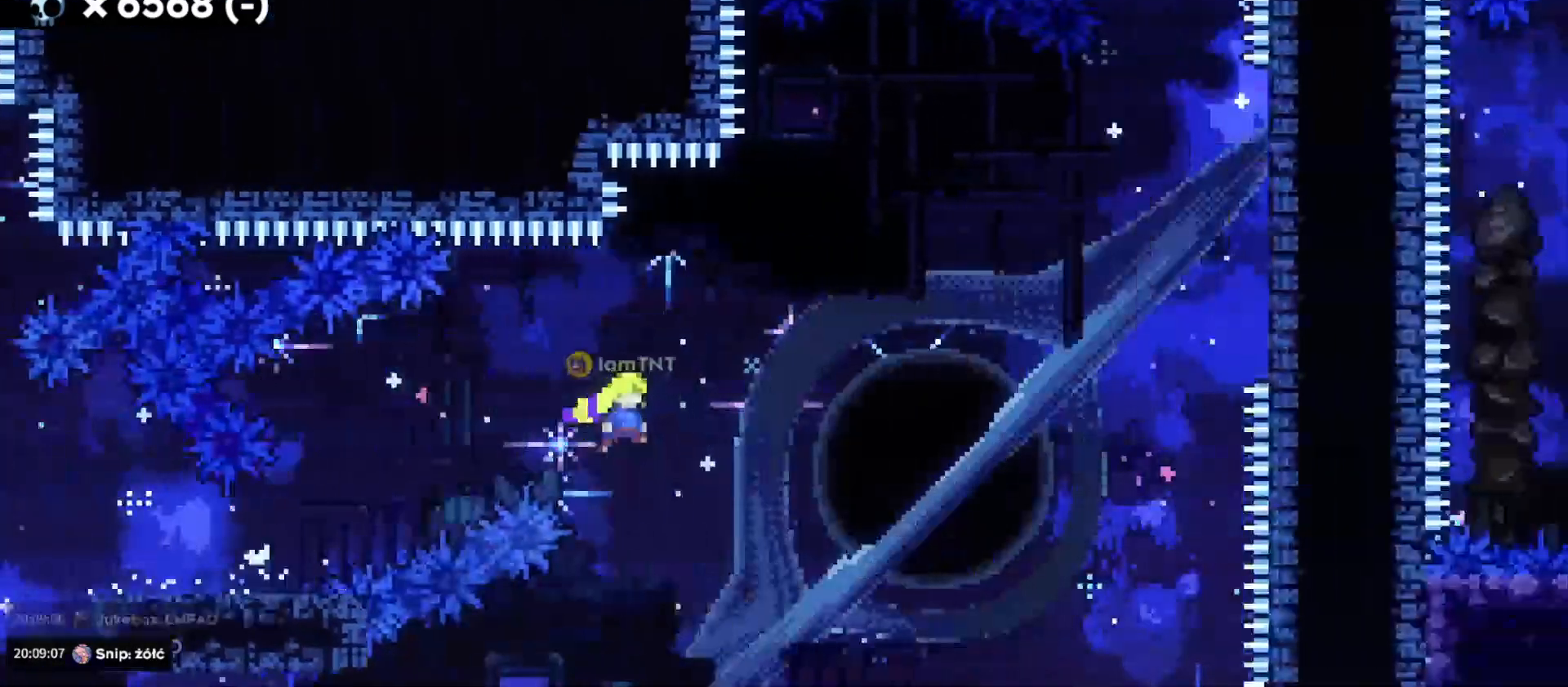
{"keys": ["d", "w"], "events": [[166, "jump", "up"], [166, "w", "down"], [233, "dash", "down"], [400, "dash", "up"]]}
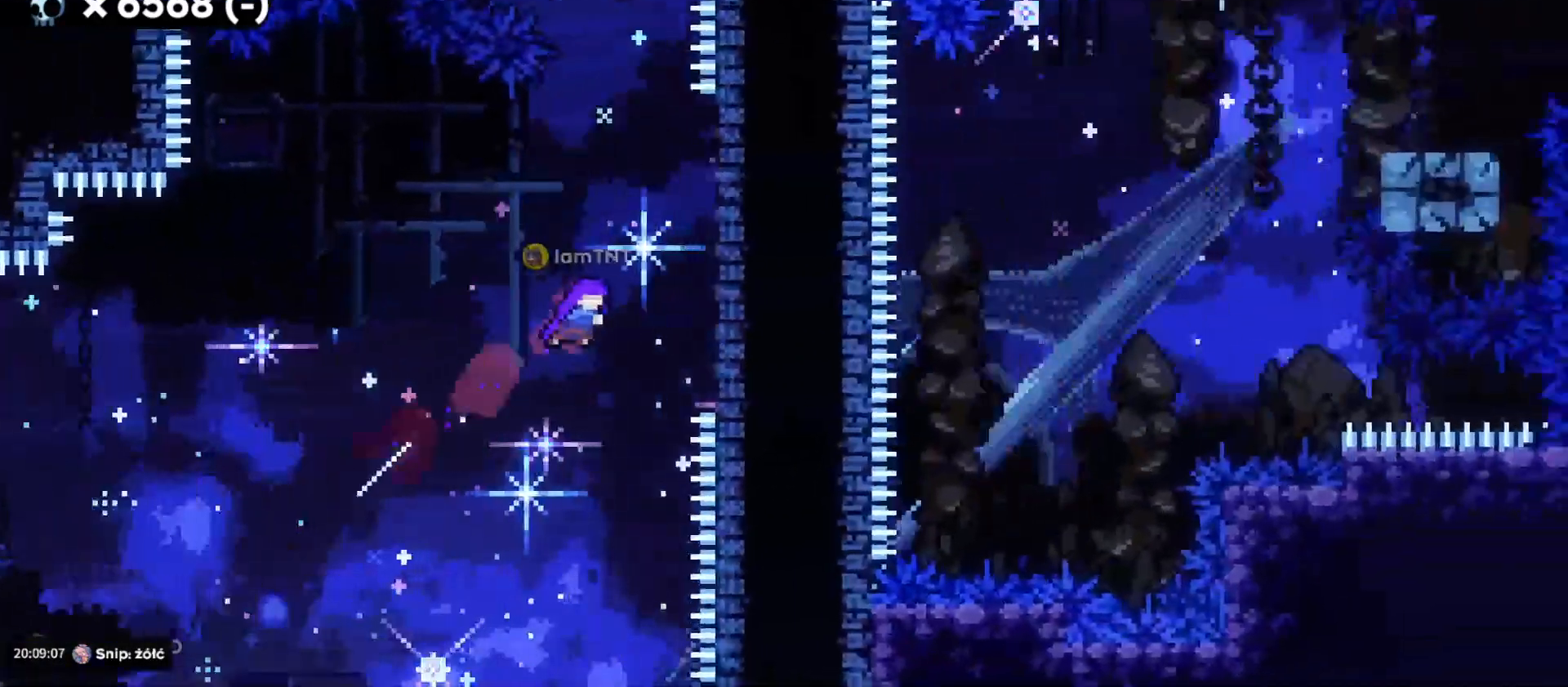
{"keys": ["d", "jump"], "events": [[266, "dash", "down"], [283, "d", "up"], [433, "dash", "up"], [433, "w", "up"], [483, "d", "down"], [483, "jump", "down"]]}